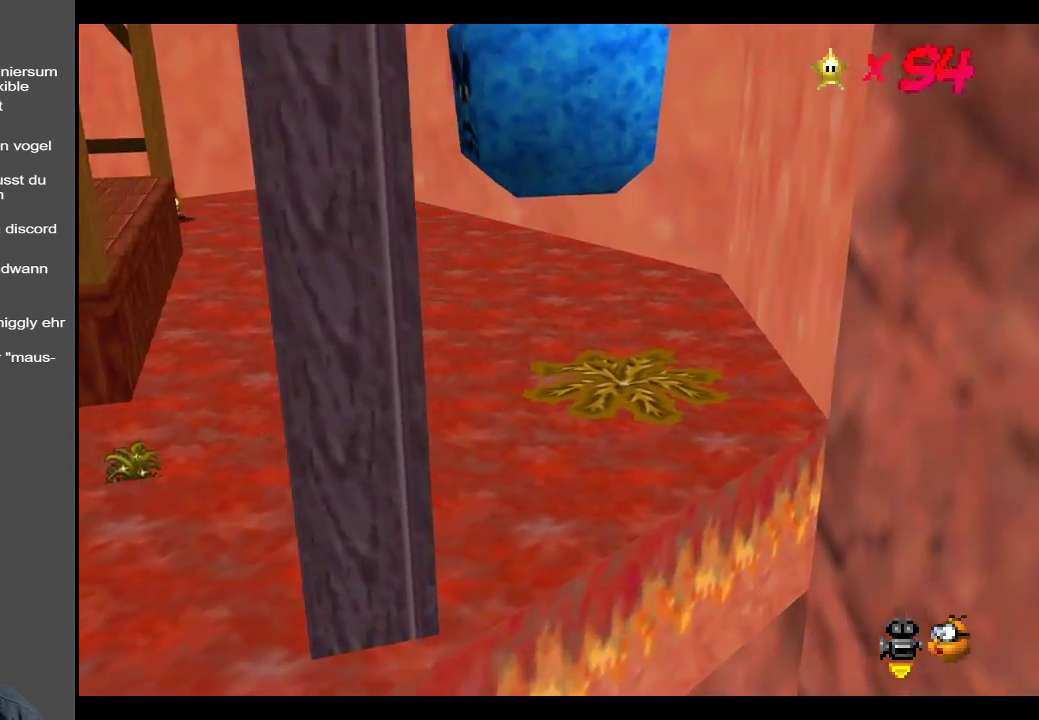
Gameplay with a controller (Xbox layout); each line is a JSON object with the inputs held at the frame after it. "events" lists button and stick changes between this image and that frame as [ms after this image, input, new state], when the widget could be followed in between. Not read: L3 R3.
{"buttons": [], "left_stick": "up-right", "right_stick": "center", "events": []}
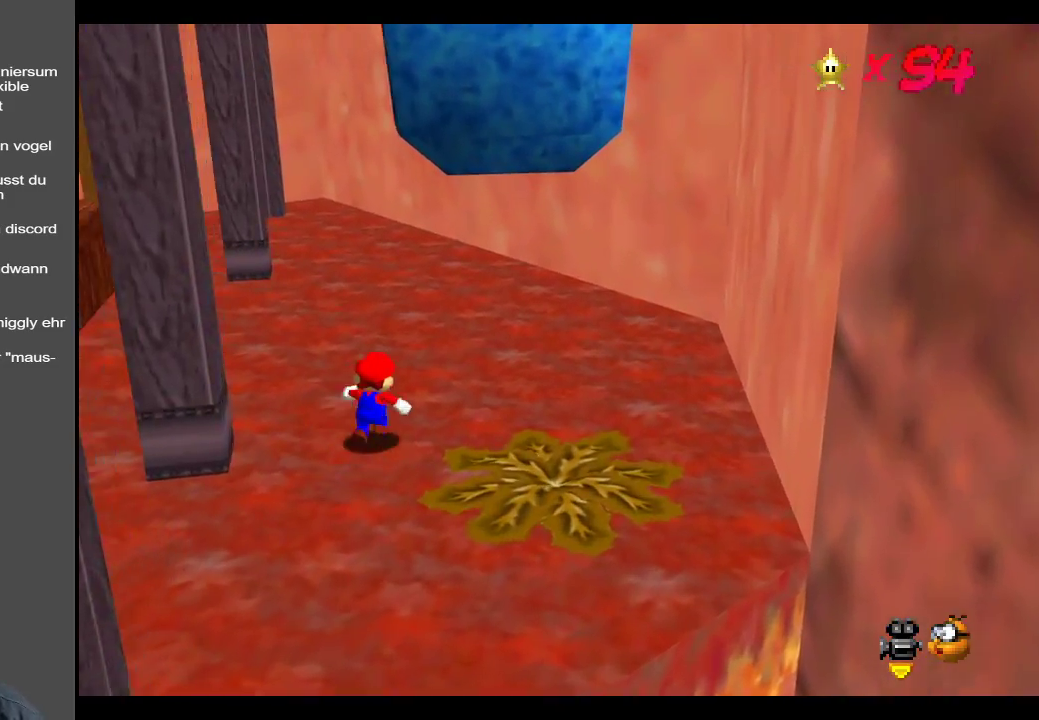
{"buttons": [], "left_stick": "right", "right_stick": "center", "events": [[233, "left_stick", "right"]]}
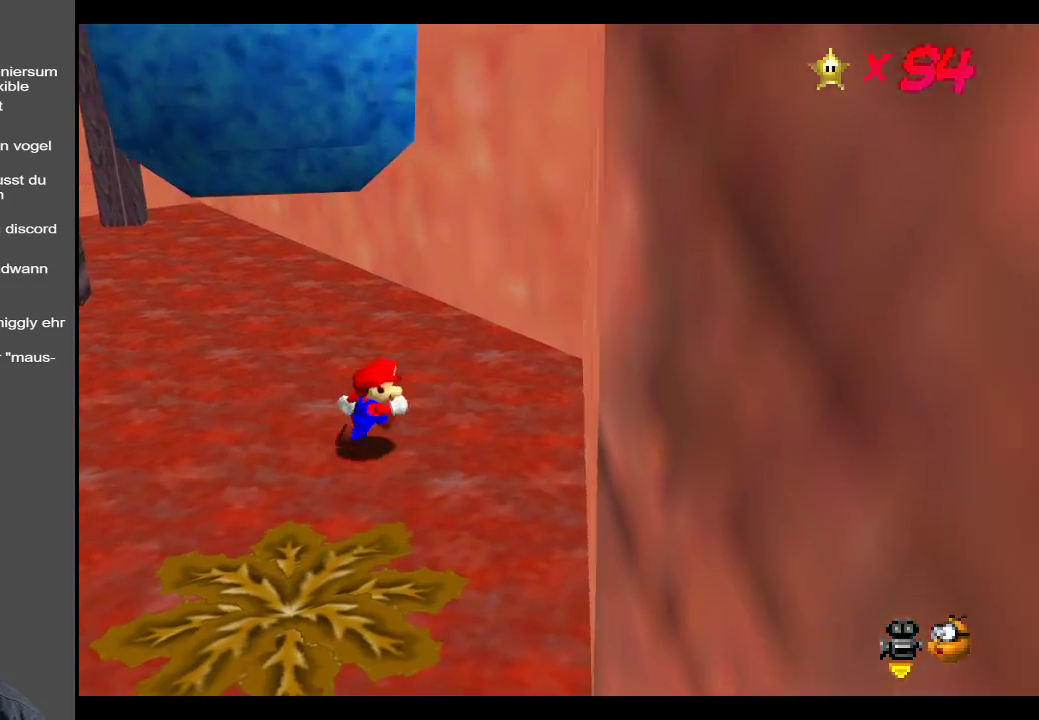
{"buttons": ["A"], "left_stick": "left", "right_stick": "center", "events": [[100, "A", "down"], [250, "left_stick", "down-right"], [367, "A", "up"], [433, "A", "down"], [467, "left_stick", "left"]]}
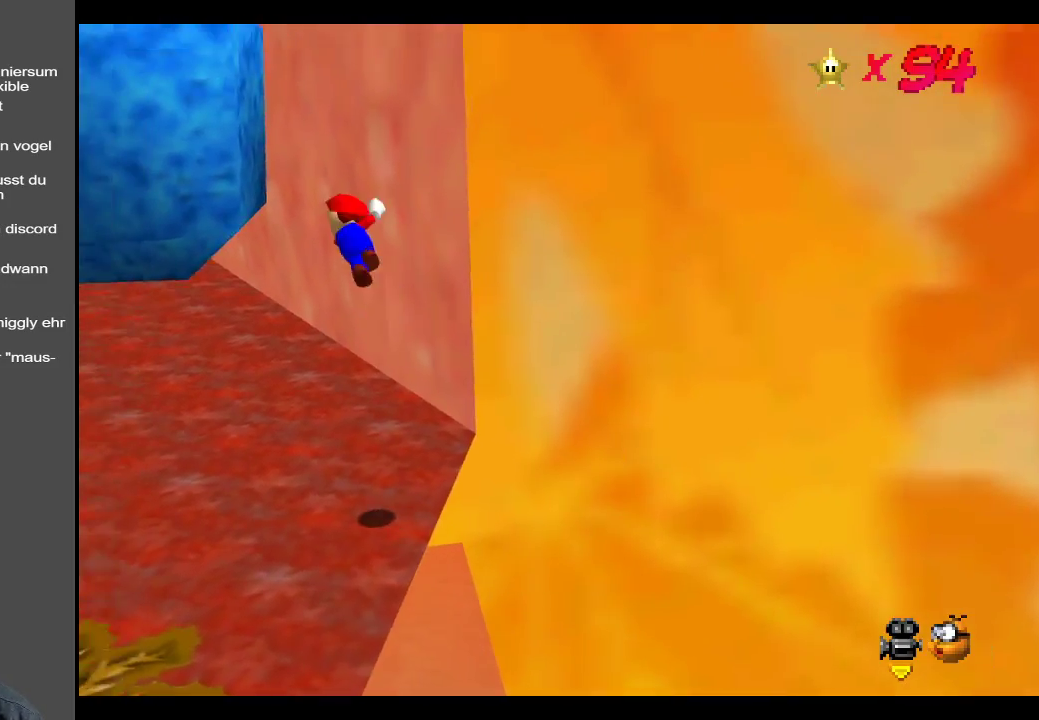
{"buttons": [], "left_stick": "down-right", "right_stick": "center", "events": [[167, "left_stick", "down"], [250, "left_stick", "down-right"], [450, "A", "up"]]}
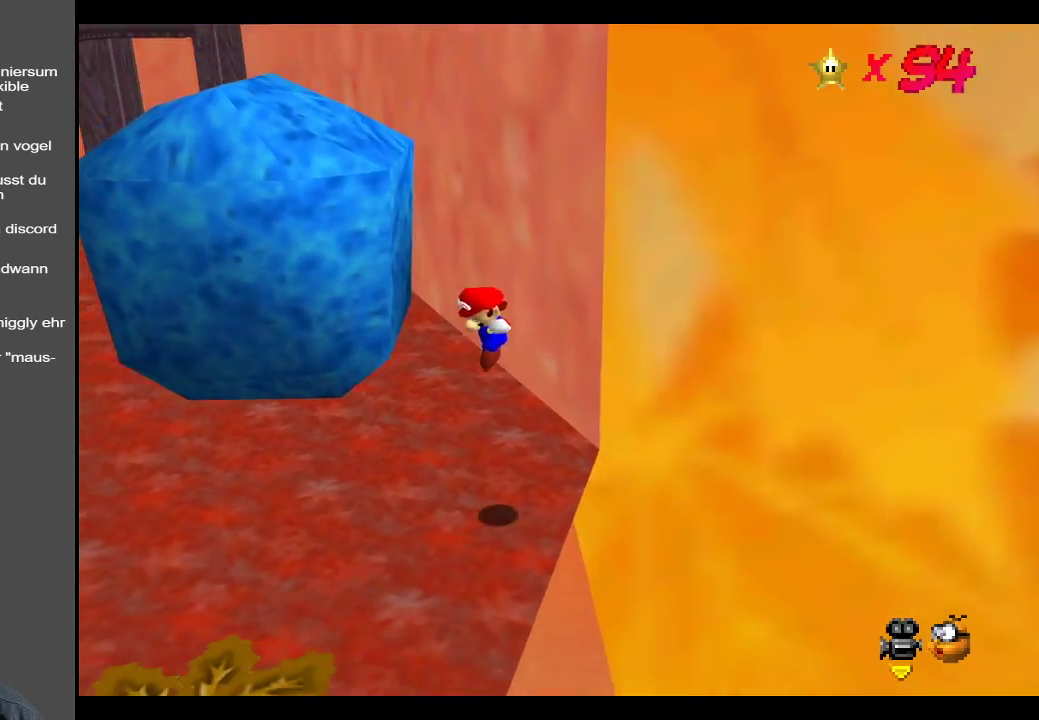
{"buttons": ["A"], "left_stick": "left", "right_stick": "center", "events": [[50, "left_stick", "down-left"], [167, "left_stick", "center"], [267, "left_stick", "left"], [433, "A", "down"]]}
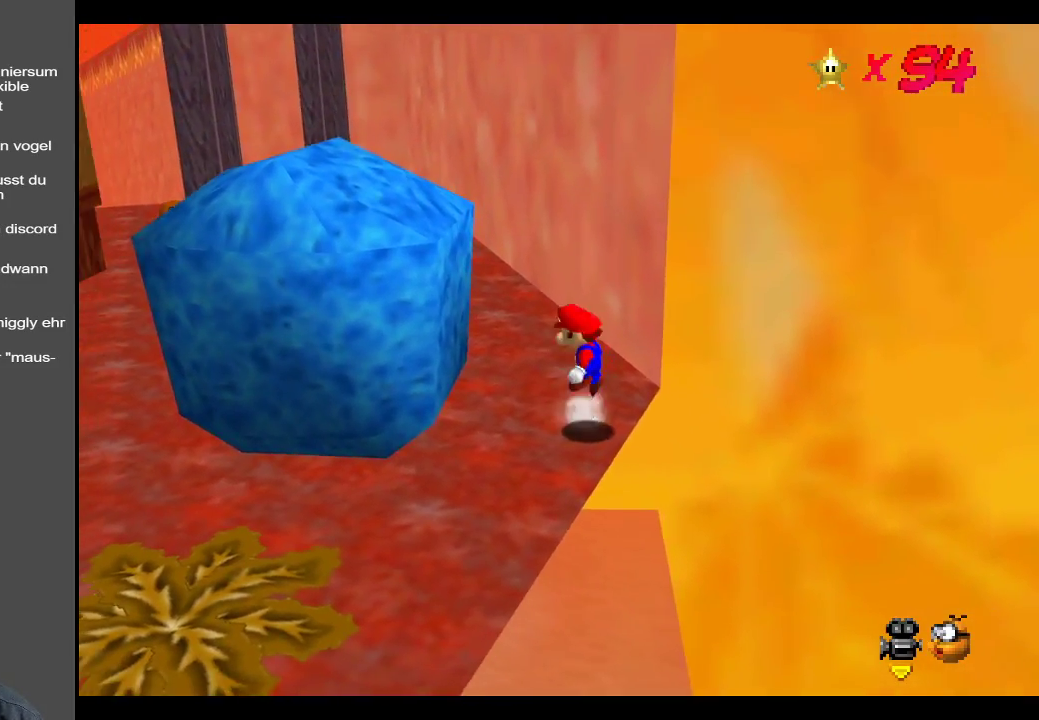
{"buttons": [], "left_stick": "right", "right_stick": "center", "events": [[367, "A", "up"], [450, "left_stick", "right"]]}
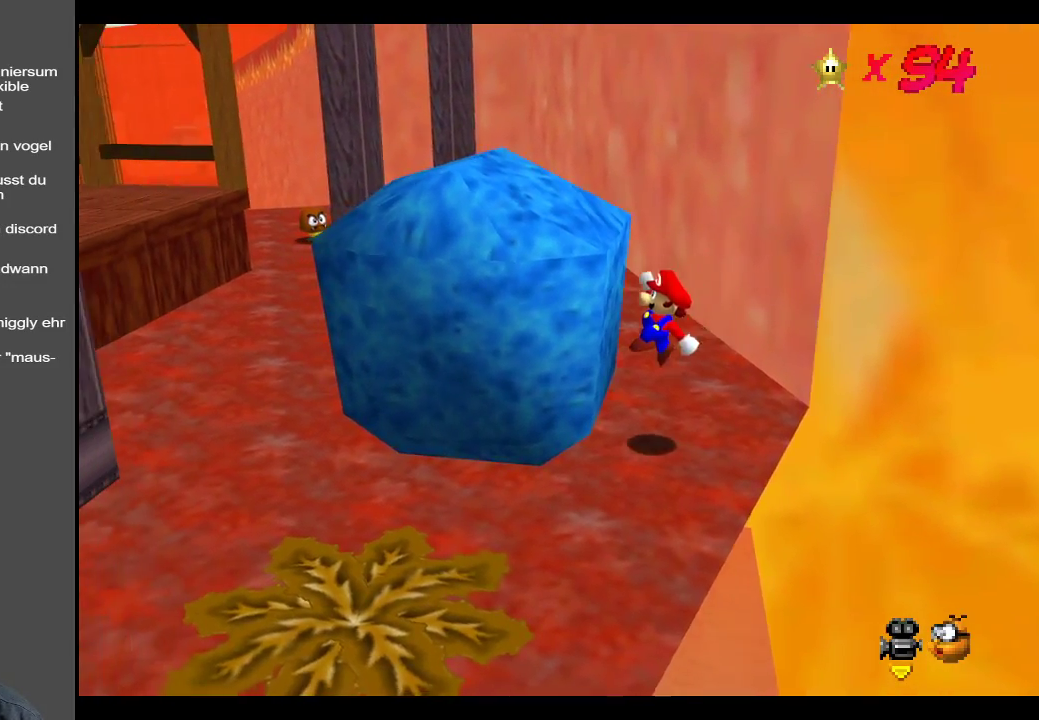
{"buttons": ["A"], "left_stick": "left", "right_stick": "center", "events": [[167, "A", "down"], [300, "left_stick", "left"]]}
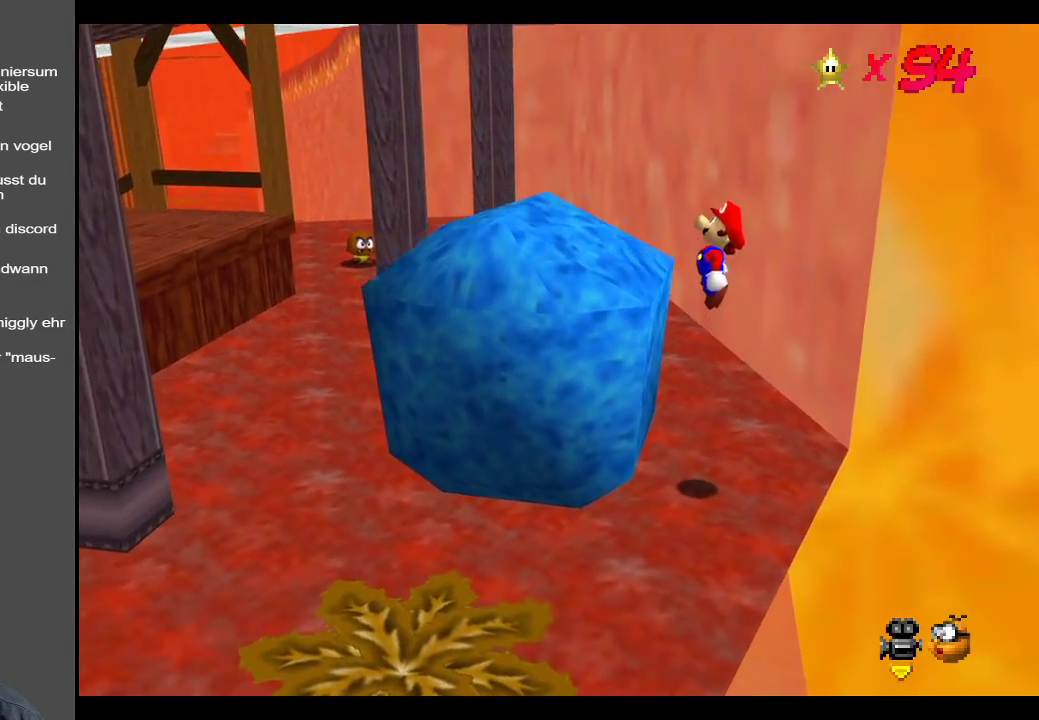
{"buttons": [], "left_stick": "center", "right_stick": "center", "events": [[117, "X", "down"], [300, "A", "up"], [350, "X", "up"], [467, "left_stick", "center"]]}
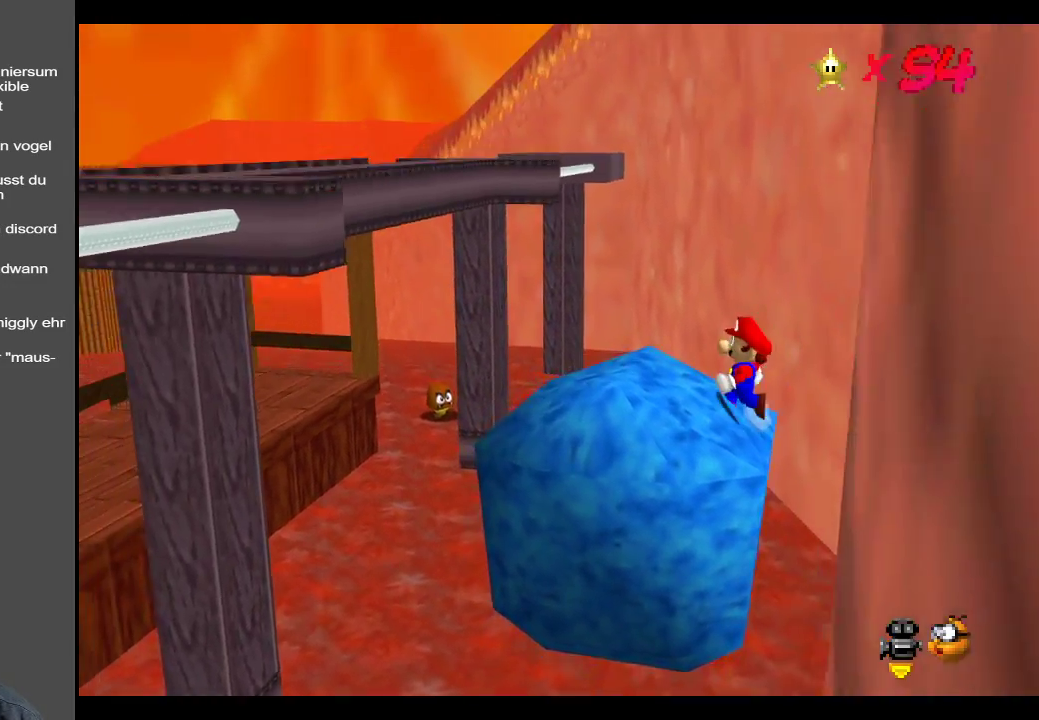
{"buttons": [], "left_stick": "up-left", "right_stick": "center", "events": [[100, "B", "down"], [217, "B", "up"], [217, "left_stick", "left"], [400, "left_stick", "up-left"]]}
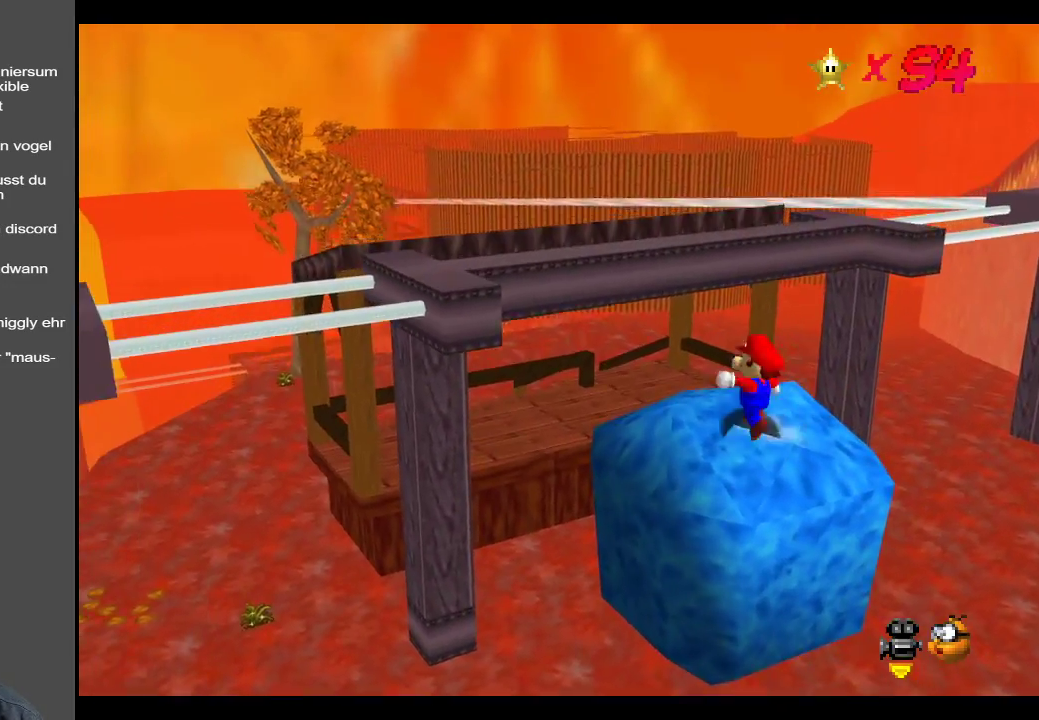
{"buttons": ["A"], "left_stick": "up-left", "right_stick": "center", "events": [[400, "A", "down"]]}
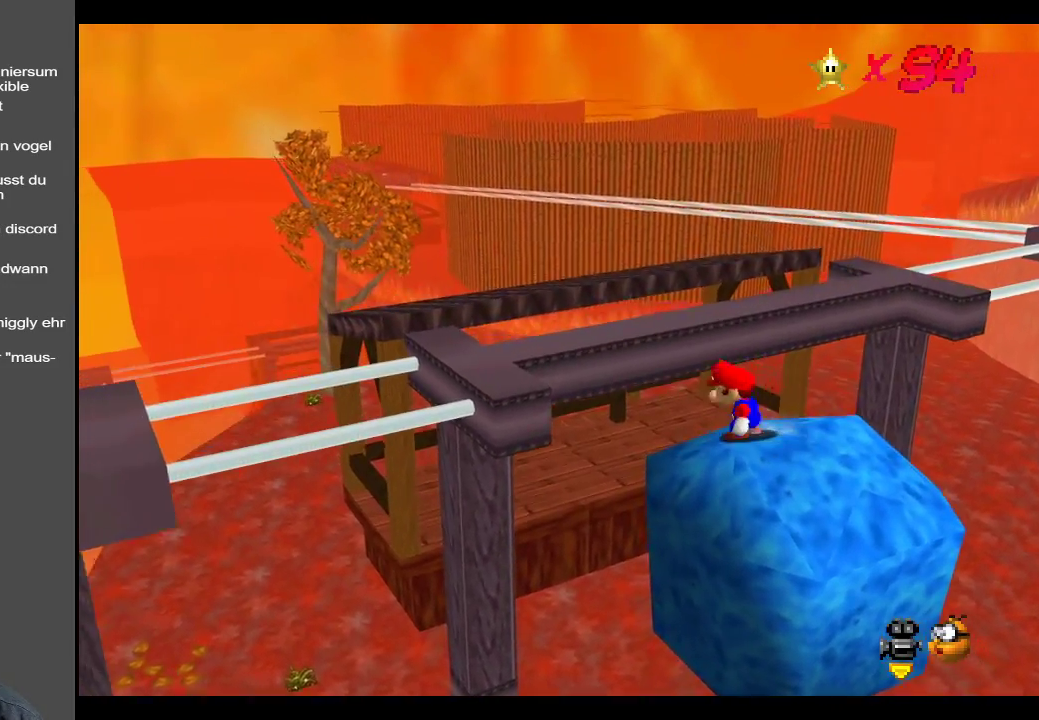
{"buttons": ["A"], "left_stick": "right", "right_stick": "center", "events": [[100, "left_stick", "left"], [183, "A", "up"], [250, "A", "down"], [417, "left_stick", "up"], [500, "left_stick", "right"]]}
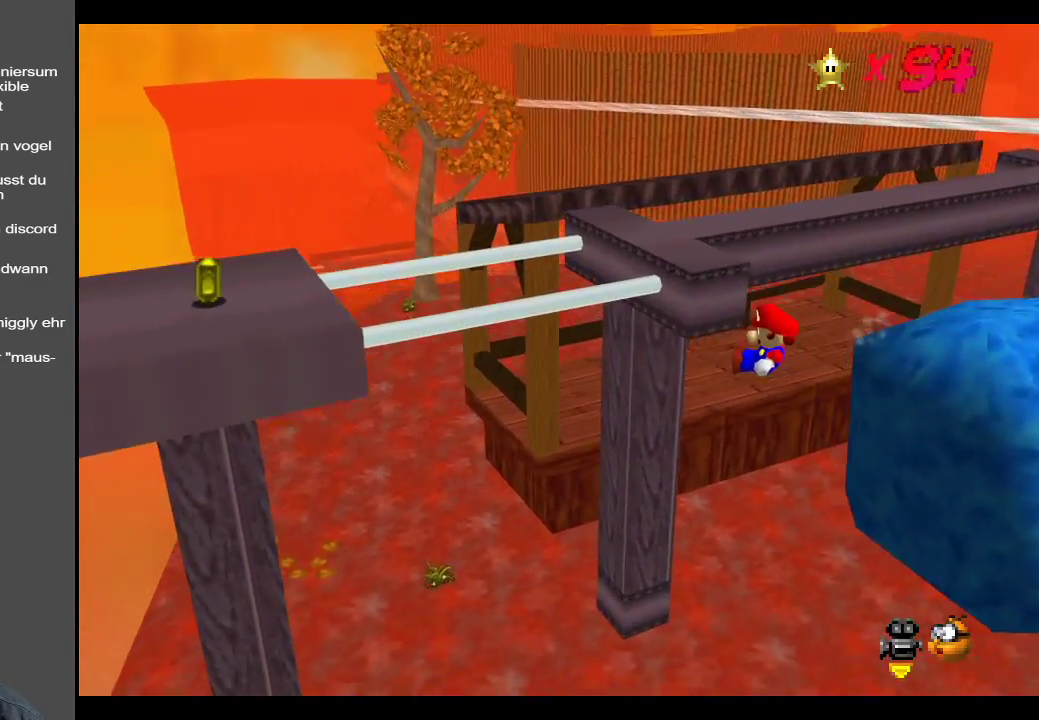
{"buttons": [], "left_stick": "down-right", "right_stick": "center", "events": [[133, "A", "up"], [500, "left_stick", "down-right"]]}
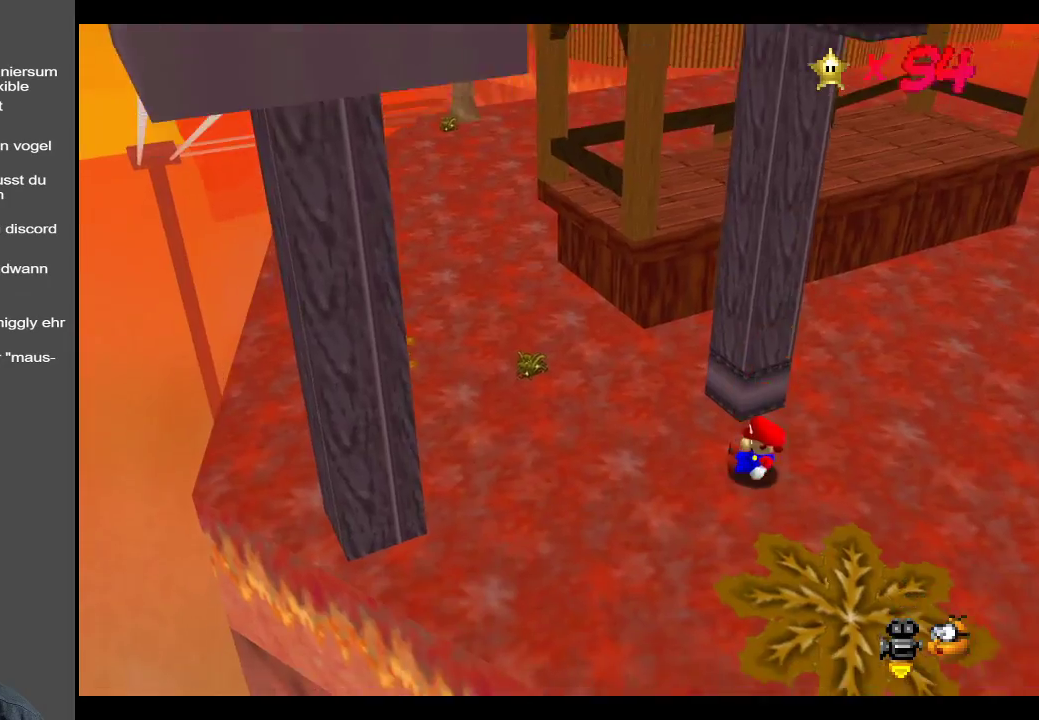
{"buttons": [], "left_stick": "right", "right_stick": "center", "events": [[117, "Y", "down"], [200, "Y", "up"], [400, "left_stick", "right"]]}
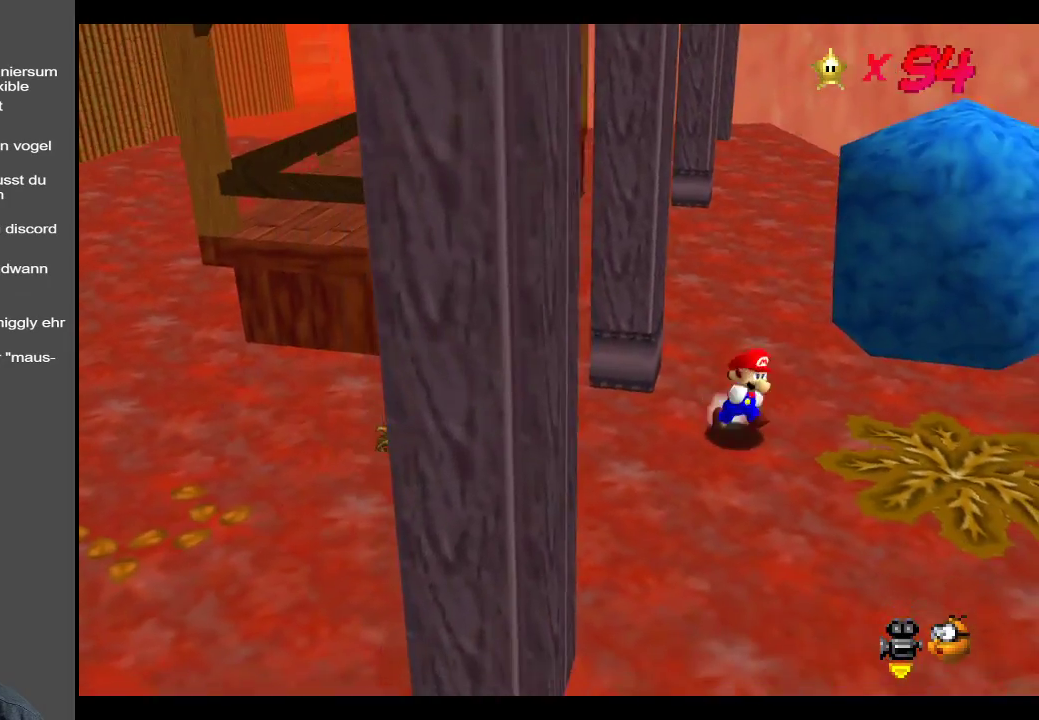
{"buttons": [], "left_stick": "up-right", "right_stick": "center", "events": [[300, "left_stick", "up-right"]]}
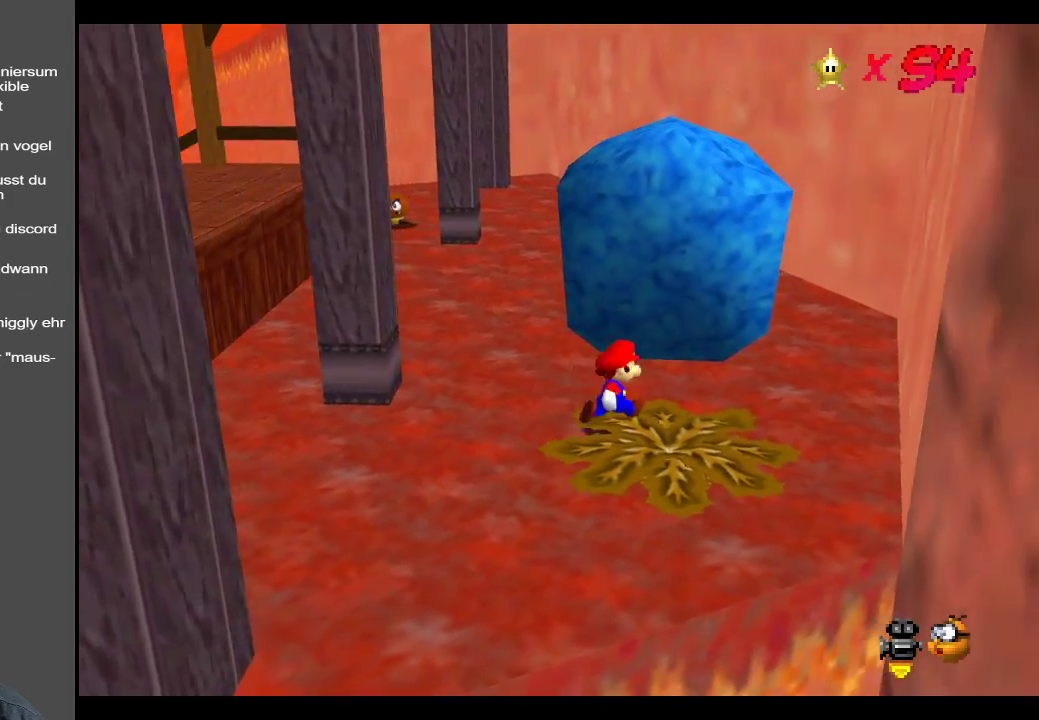
{"buttons": ["A"], "left_stick": "up", "right_stick": "center", "events": [[100, "left_stick", "down-right"], [167, "left_stick", "down-left"], [300, "left_stick", "up"], [417, "A", "down"]]}
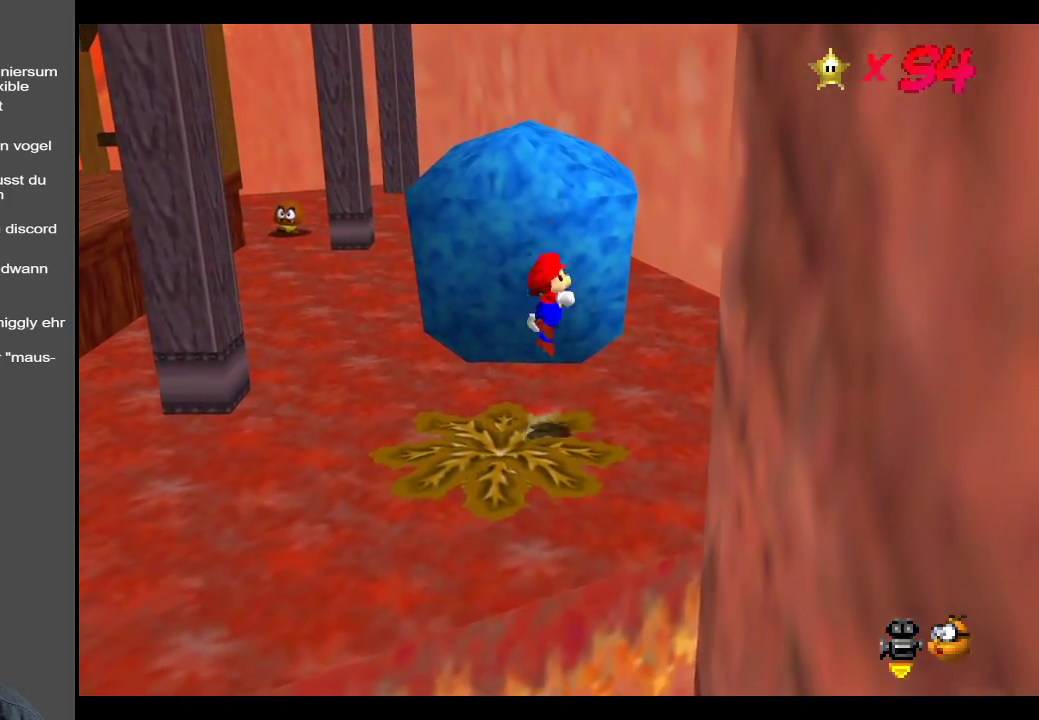
{"buttons": [], "left_stick": "up", "right_stick": "center", "events": [[400, "A", "up"]]}
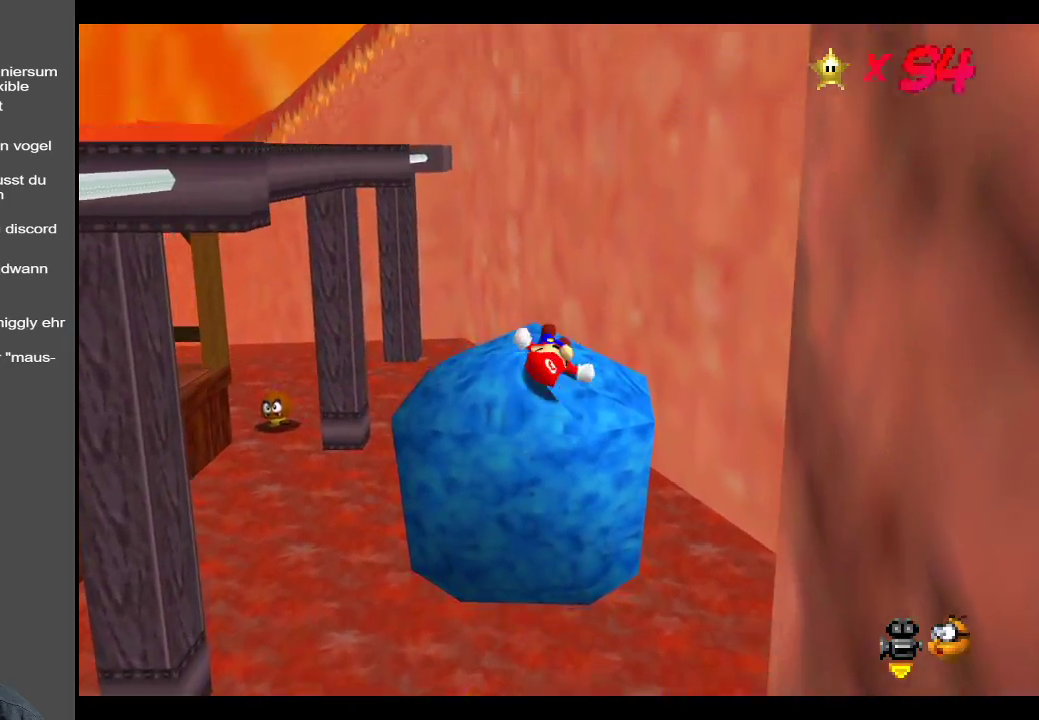
{"buttons": [], "left_stick": "right", "right_stick": "center", "events": [[17, "left_stick", "center"], [33, "B", "down"], [217, "B", "up"], [317, "B", "down"], [450, "B", "up"], [483, "left_stick", "right"]]}
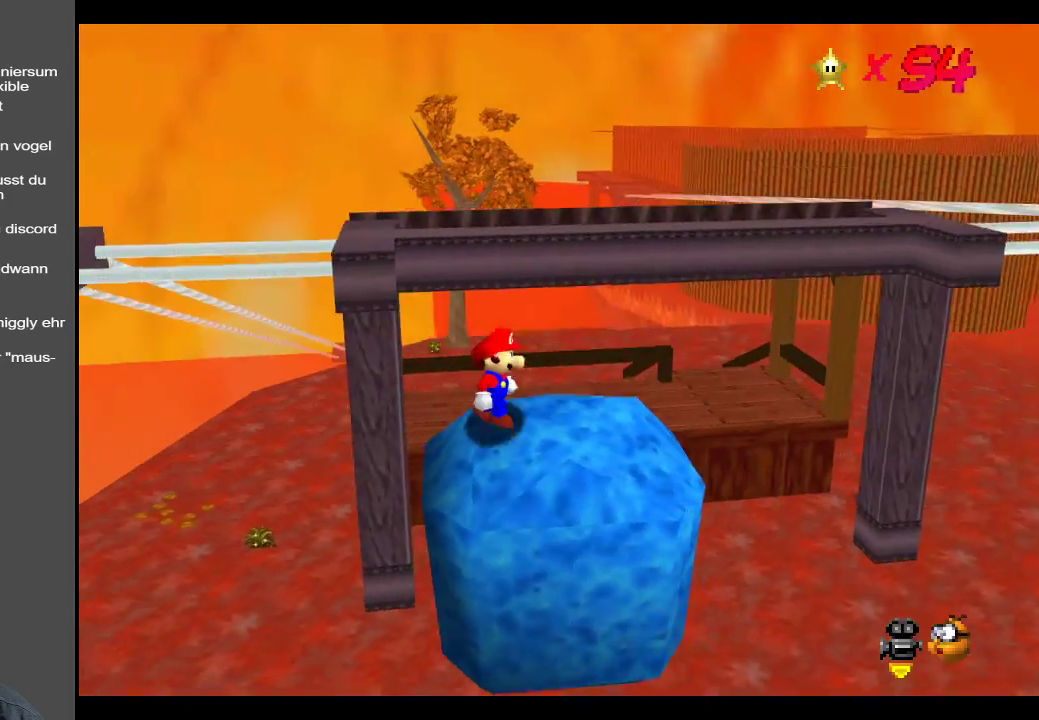
{"buttons": [], "left_stick": "up", "right_stick": "center", "events": [[267, "left_stick", "center"], [483, "left_stick", "up"]]}
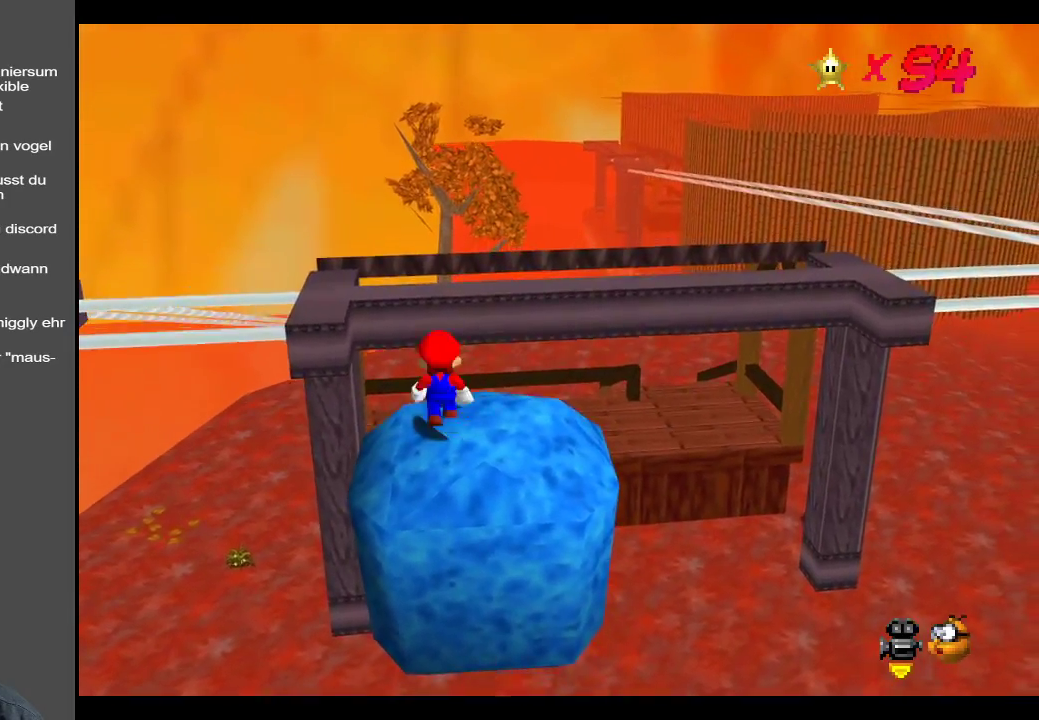
{"buttons": [], "left_stick": "up", "right_stick": "center", "events": [[217, "left_stick", "center"], [400, "left_stick", "up"]]}
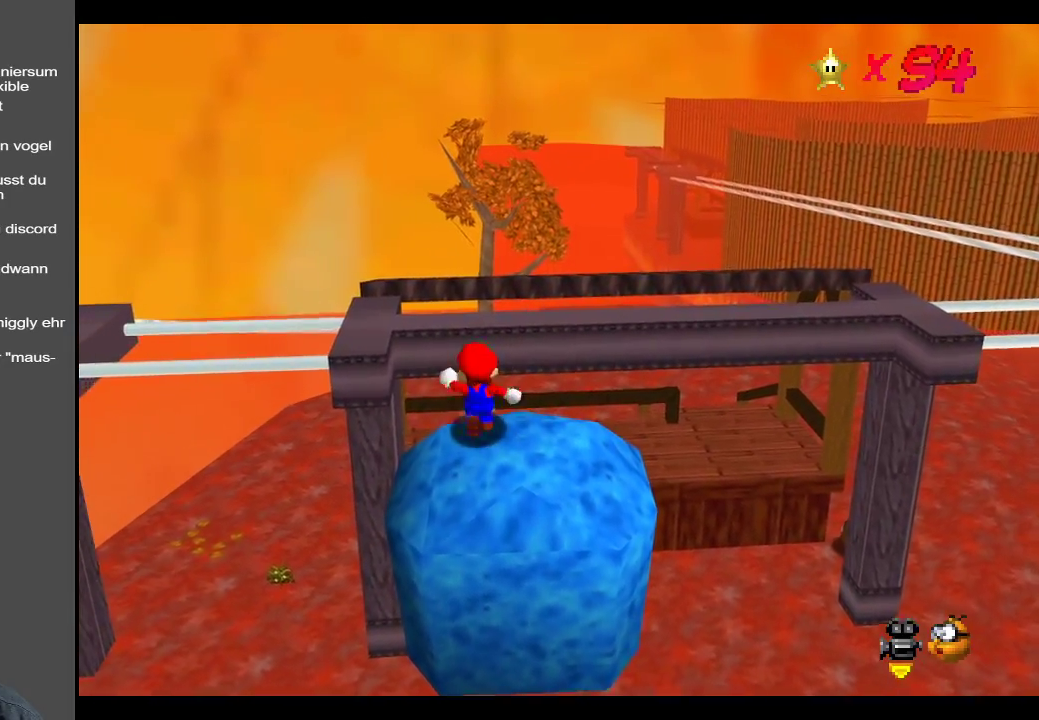
{"buttons": ["A"], "left_stick": "up", "right_stick": "center", "events": [[383, "A", "down"]]}
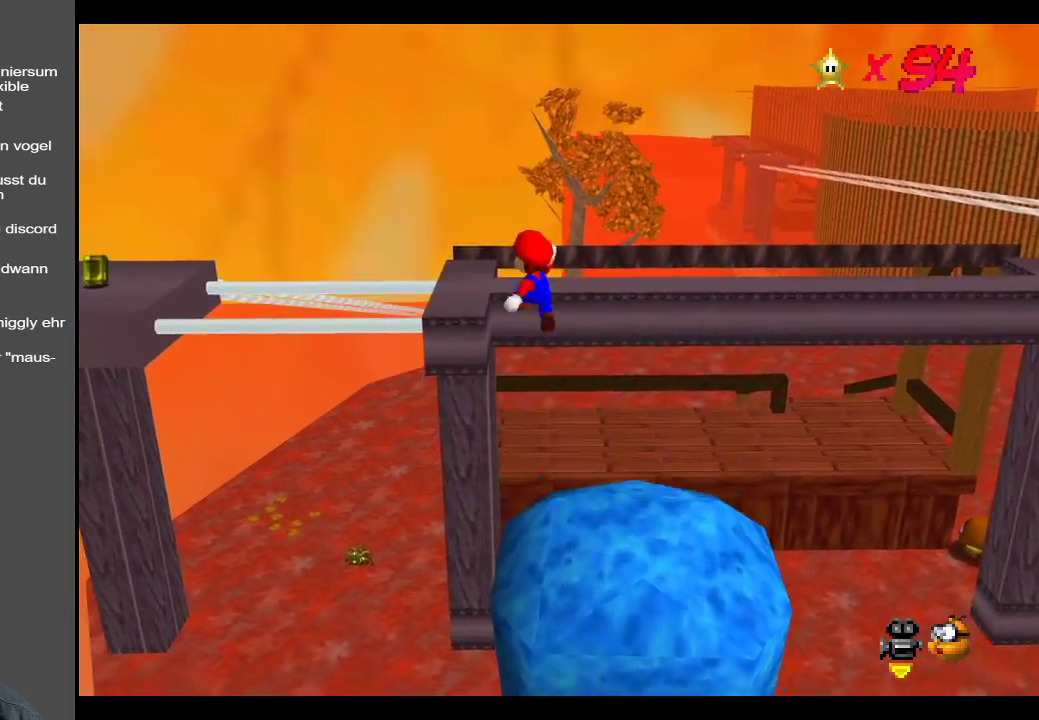
{"buttons": [], "left_stick": "right", "right_stick": "center", "events": [[300, "left_stick", "right"], [500, "A", "up"]]}
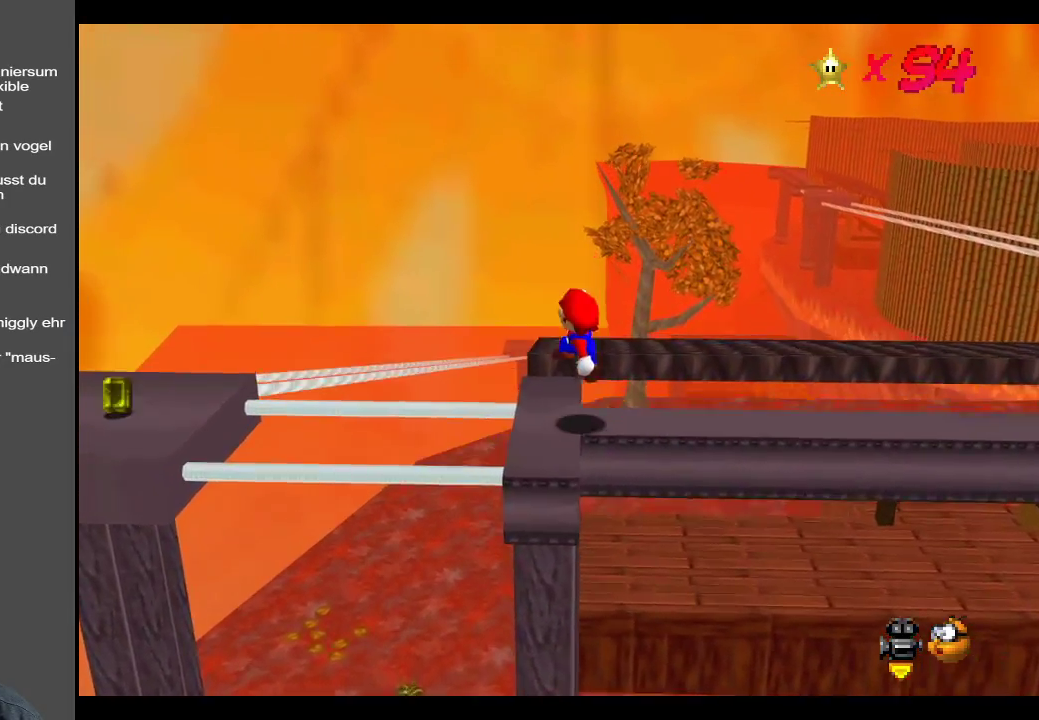
{"buttons": [], "left_stick": "center", "right_stick": "center", "events": [[67, "left_stick", "up"], [183, "left_stick", "center"]]}
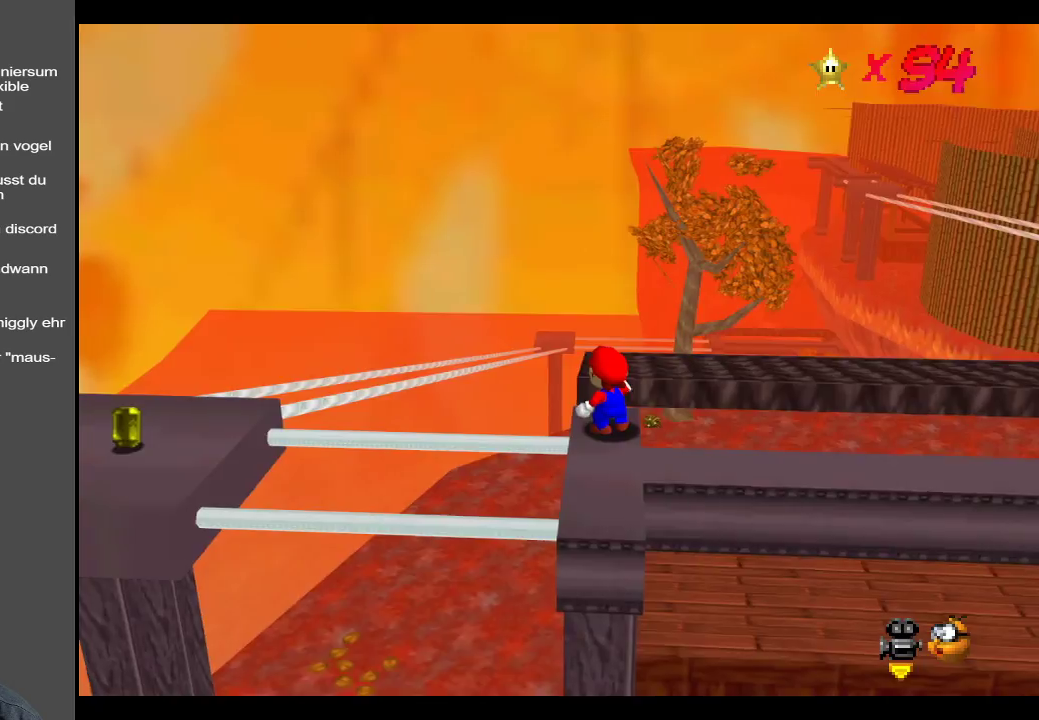
{"buttons": [], "left_stick": "center", "right_stick": "center", "events": [[33, "Y", "down"], [167, "Y", "up"], [233, "Y", "down"], [350, "Y", "up"]]}
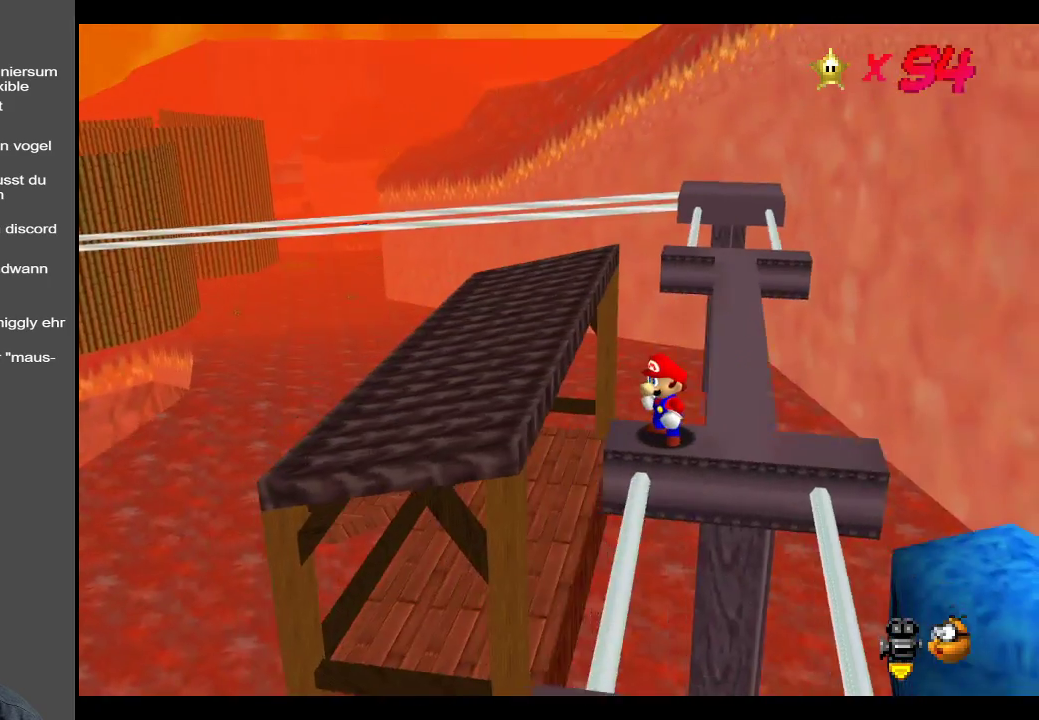
{"buttons": ["B"], "left_stick": "center", "right_stick": "center", "events": [[267, "B", "down"], [350, "B", "up"], [467, "B", "down"]]}
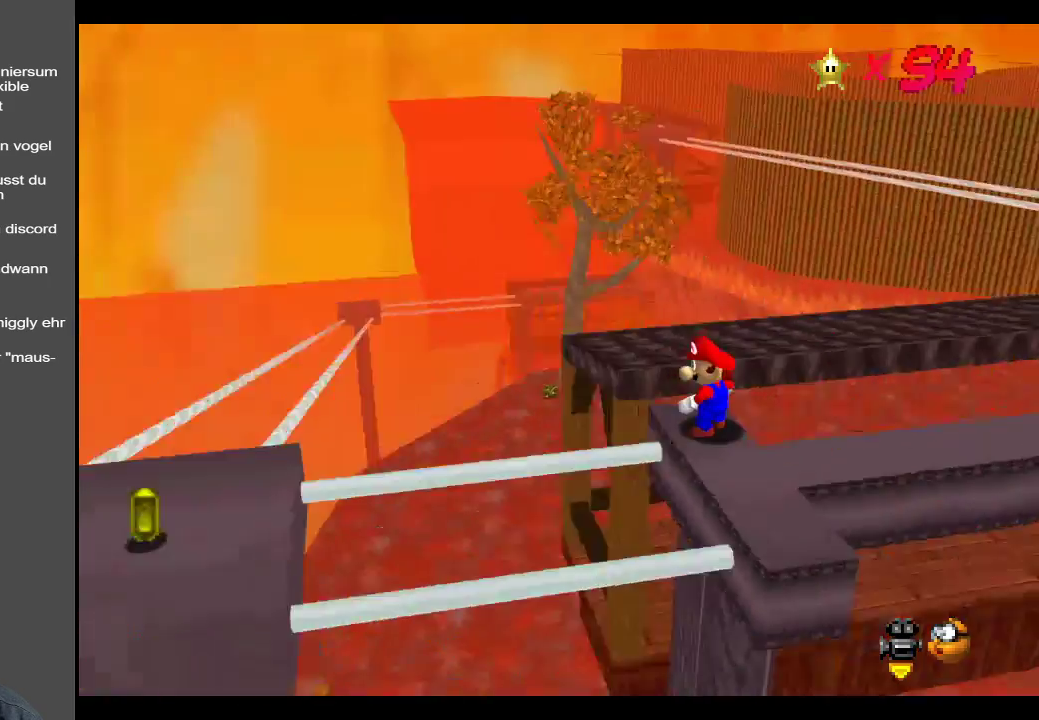
{"buttons": [], "left_stick": "center", "right_stick": "center", "events": [[67, "B", "up"]]}
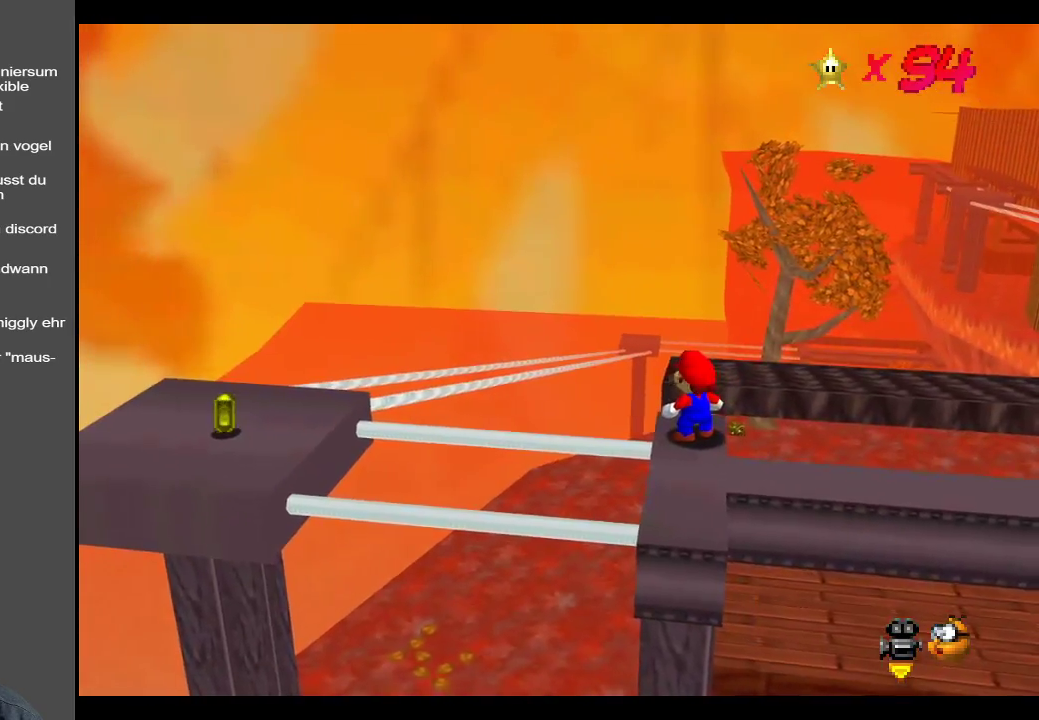
{"buttons": [], "left_stick": "center", "right_stick": "center", "events": [[67, "Y", "down"], [167, "Y", "up"]]}
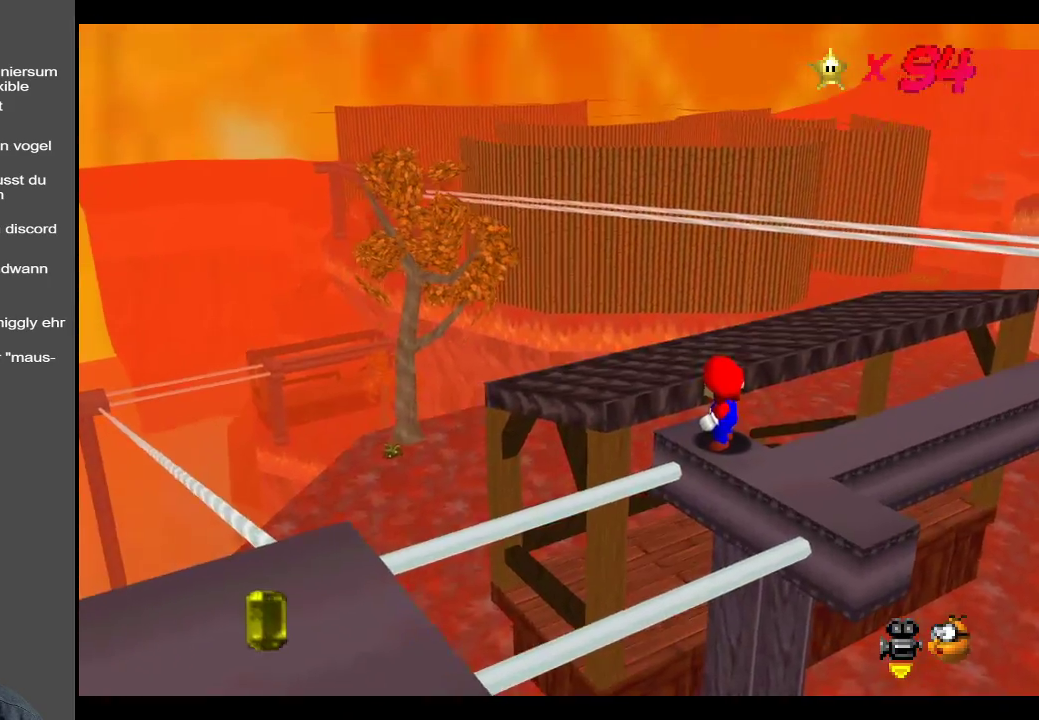
{"buttons": [], "left_stick": "center", "right_stick": "center", "events": [[67, "Y", "down"], [200, "Y", "up"]]}
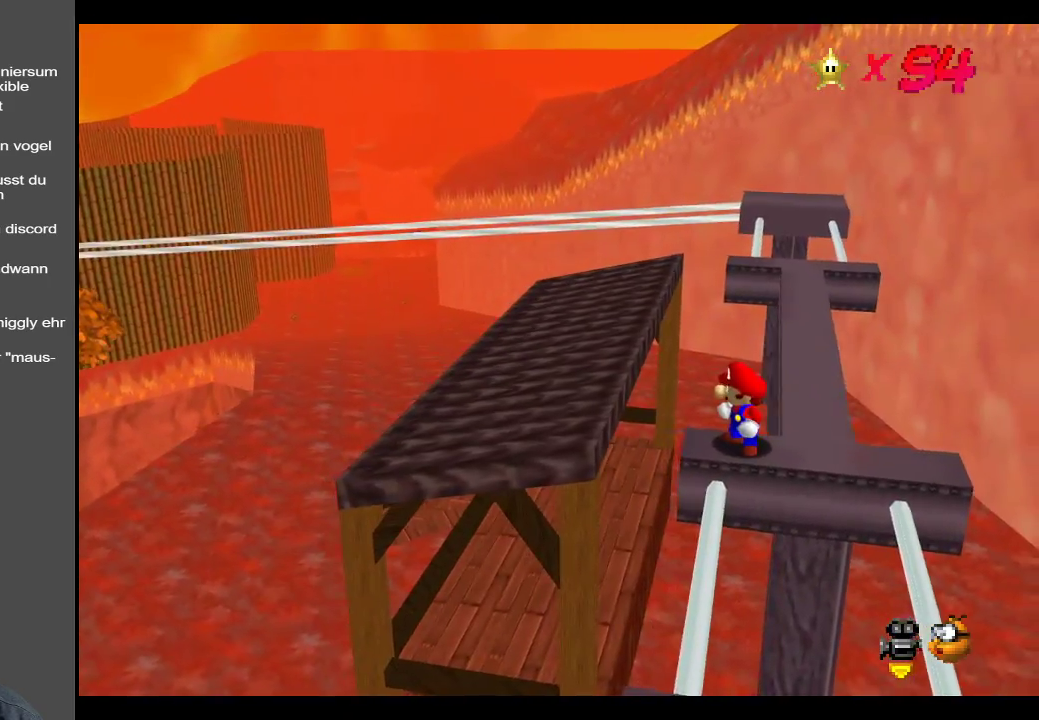
{"buttons": [], "left_stick": "up", "right_stick": "center", "events": [[50, "left_stick", "right"], [400, "left_stick", "up"]]}
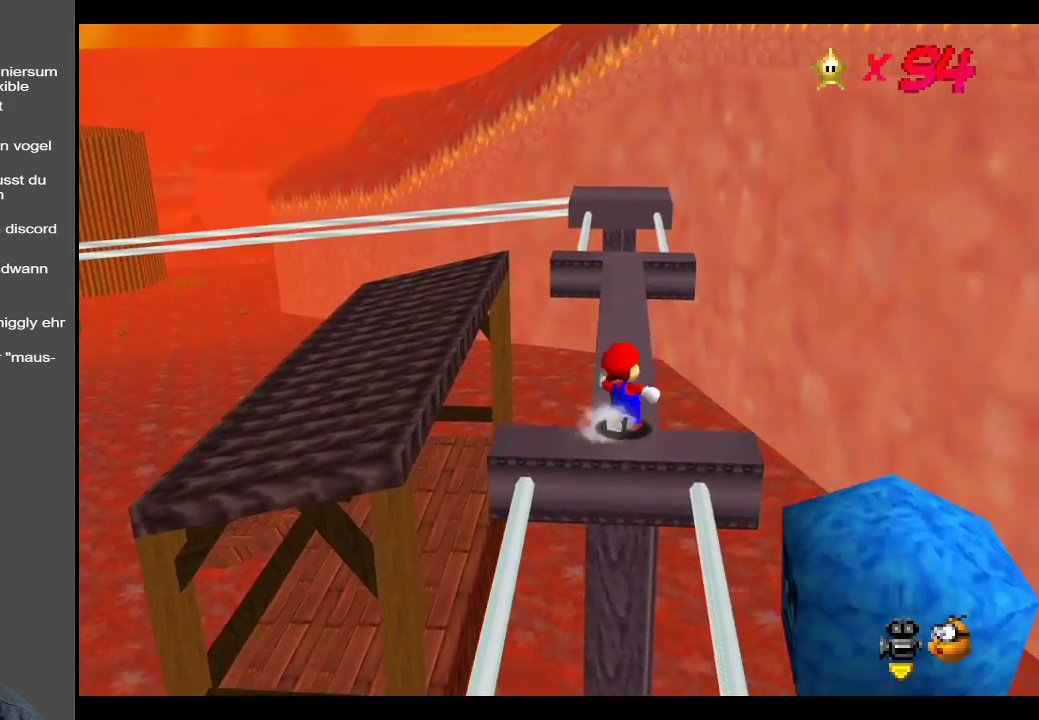
{"buttons": [], "left_stick": "up", "right_stick": "center", "events": []}
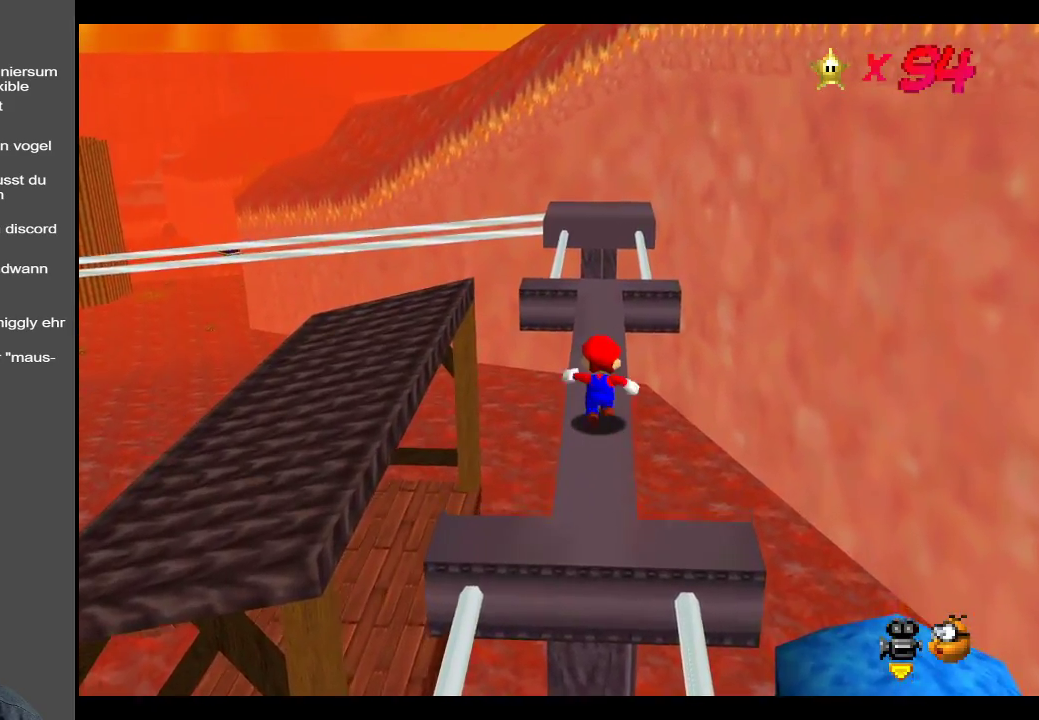
{"buttons": [], "left_stick": "up", "right_stick": "center", "events": []}